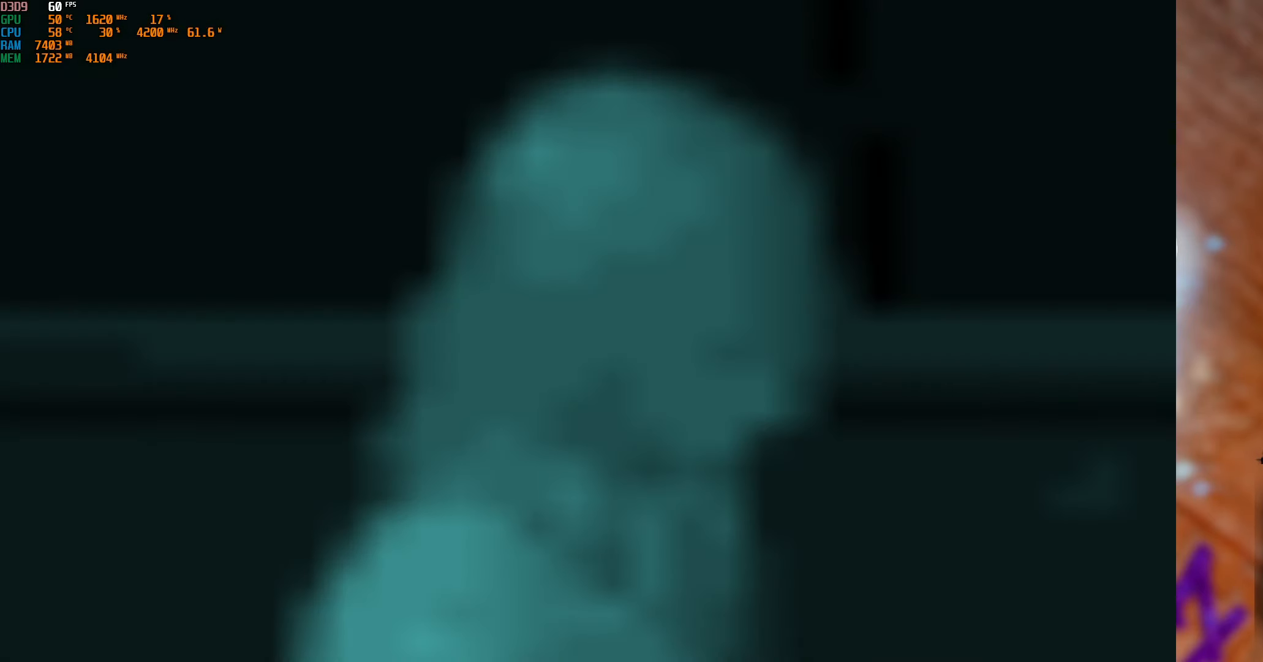
Gameplay with a controller (Xbox layout); each line is a JSON object with the inputs held at the frame after it. "events" lists button and stick changes between this image and that frame as [ms after this image, input, new state], when the widget could be followed in between.
{"buttons": [], "left_stick": "right", "right_stick": "center", "events": [[500, "left_stick", "right"]]}
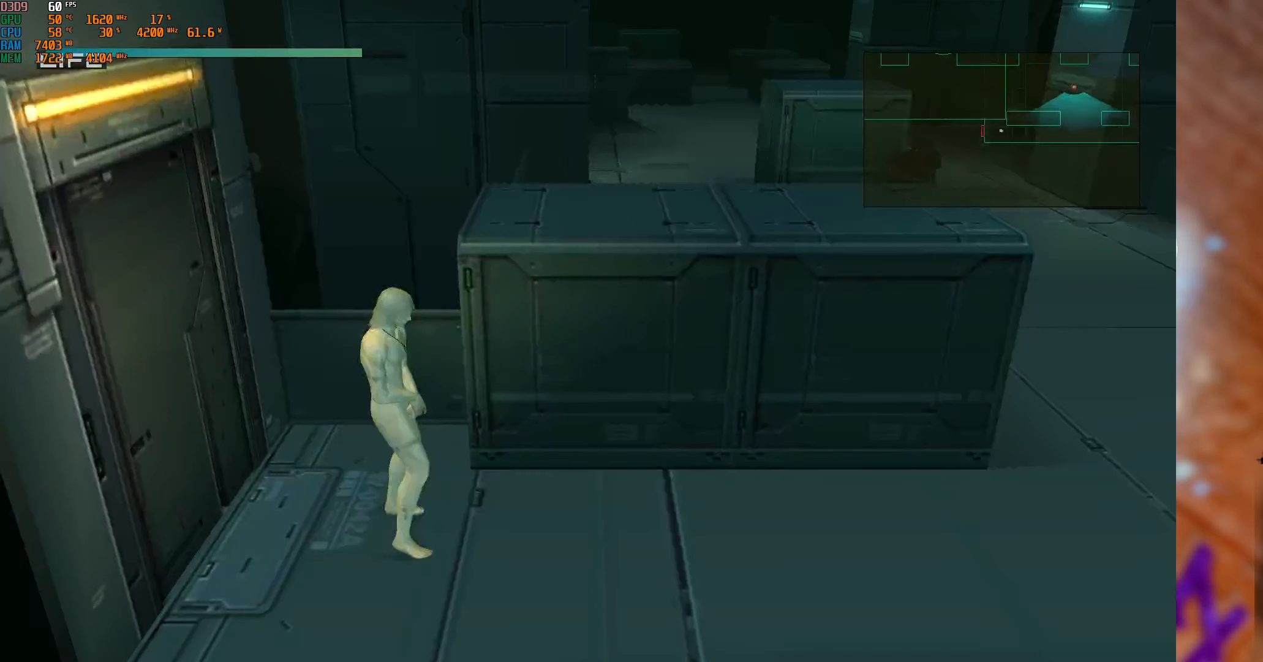
{"buttons": [], "left_stick": "up-right", "right_stick": "center", "events": [[233, "left_stick", "up-right"]]}
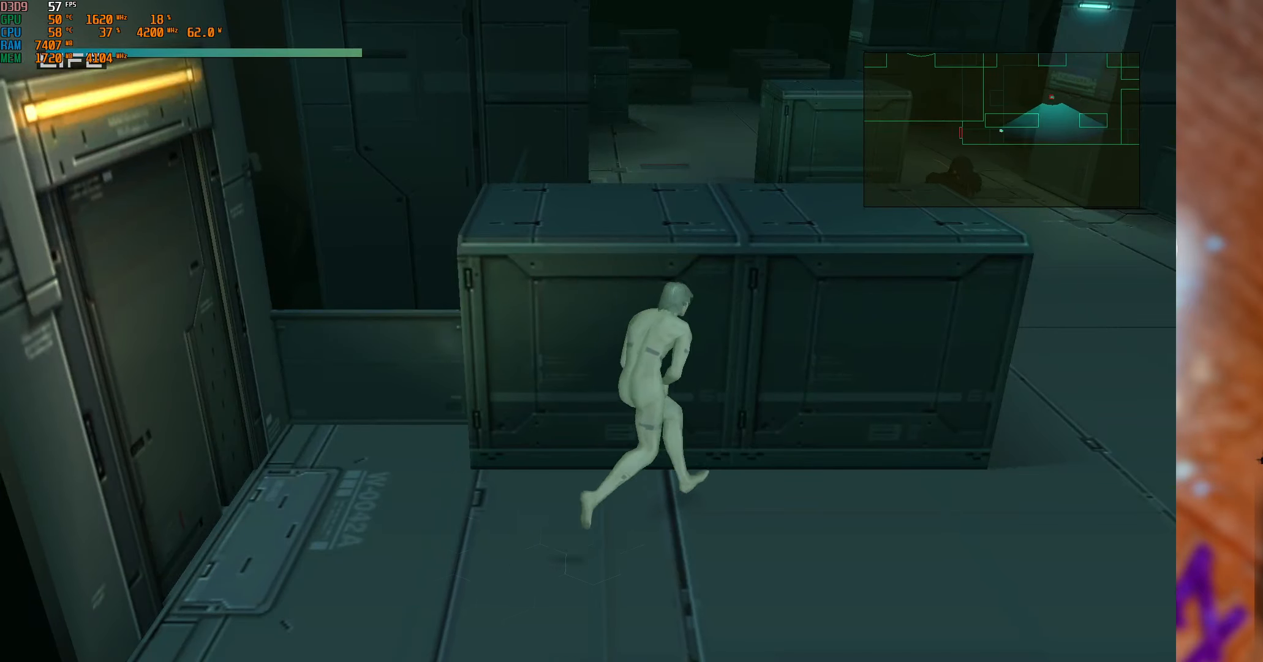
{"buttons": [], "left_stick": "up", "right_stick": "center", "events": [[166, "left_stick", "up"]]}
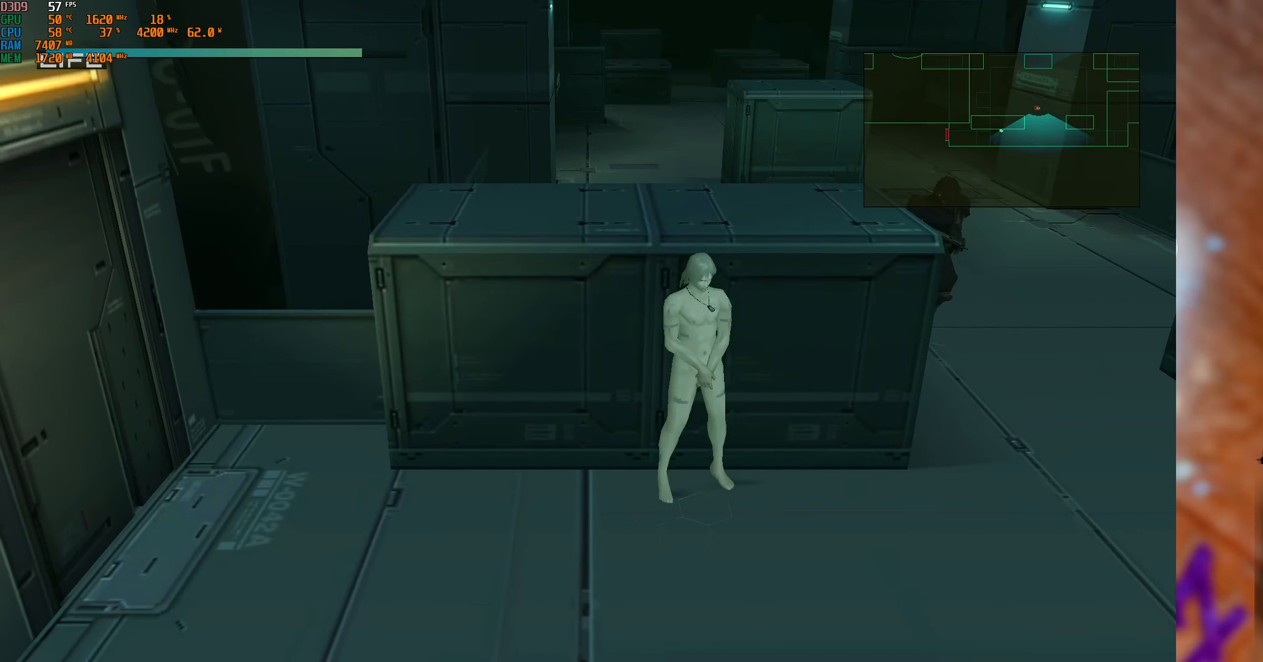
{"buttons": [], "left_stick": "up-right", "right_stick": "center", "events": [[116, "left_stick", "up-right"]]}
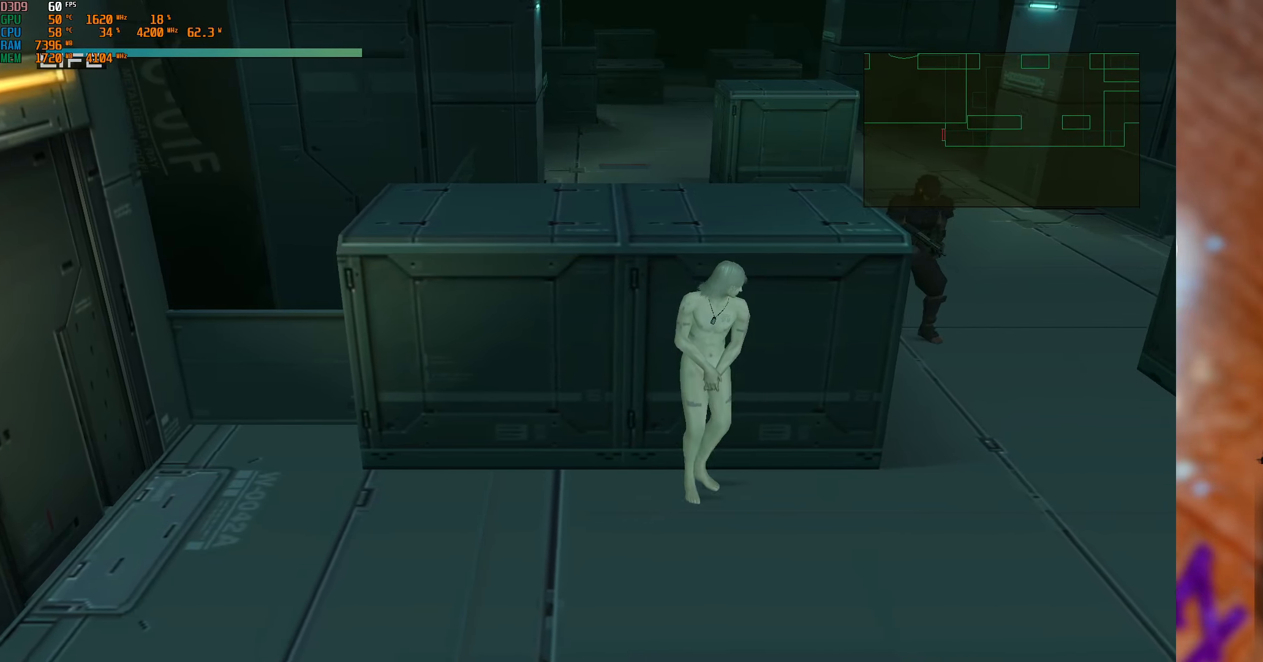
{"buttons": [], "left_stick": "up-right", "right_stick": "center", "events": []}
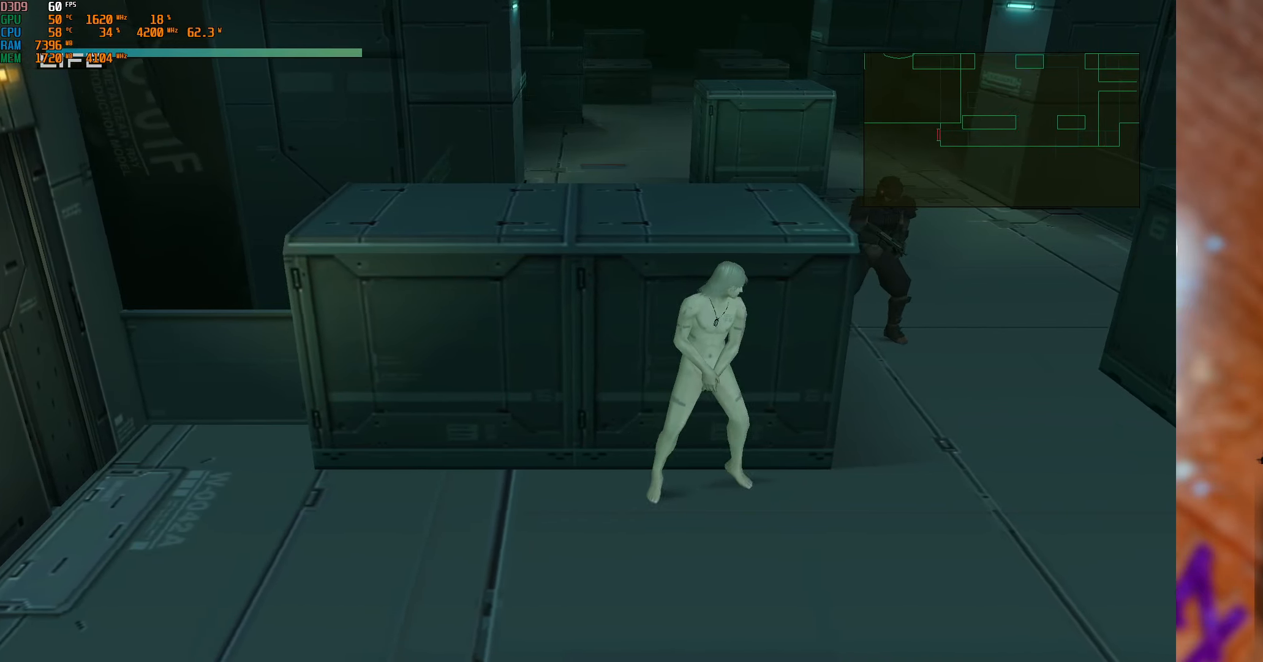
{"buttons": [], "left_stick": "up", "right_stick": "center", "events": [[367, "left_stick", "up"]]}
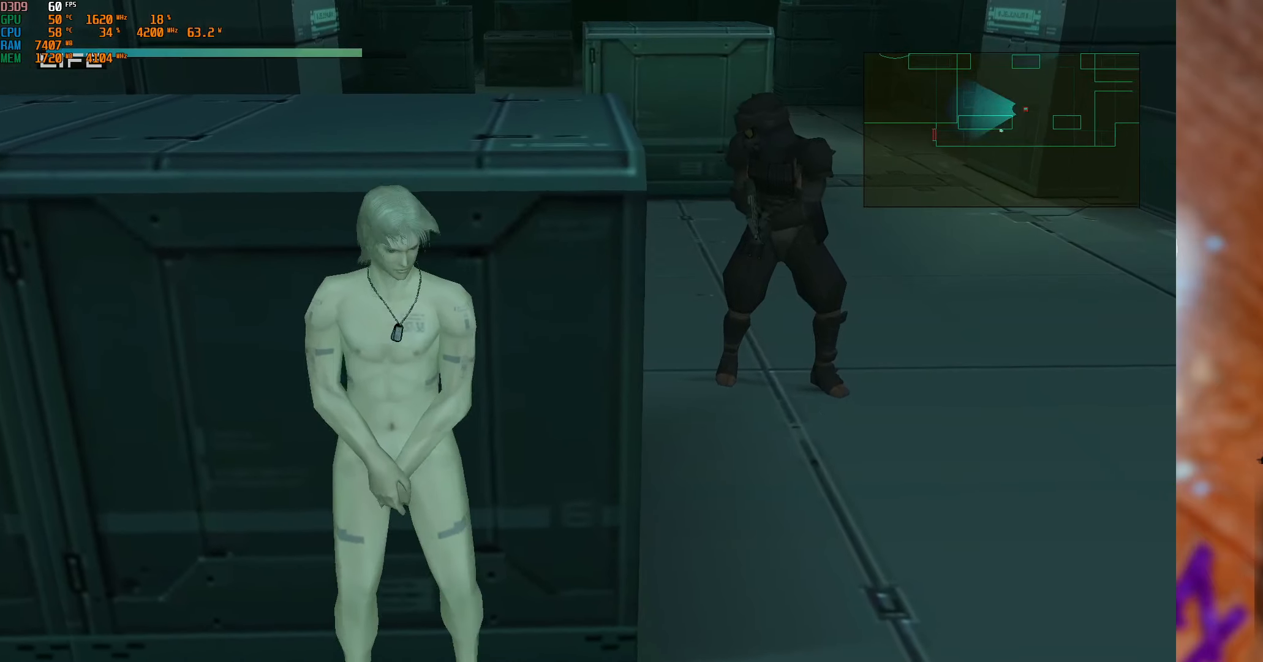
{"buttons": [], "left_stick": "up", "right_stick": "center", "events": []}
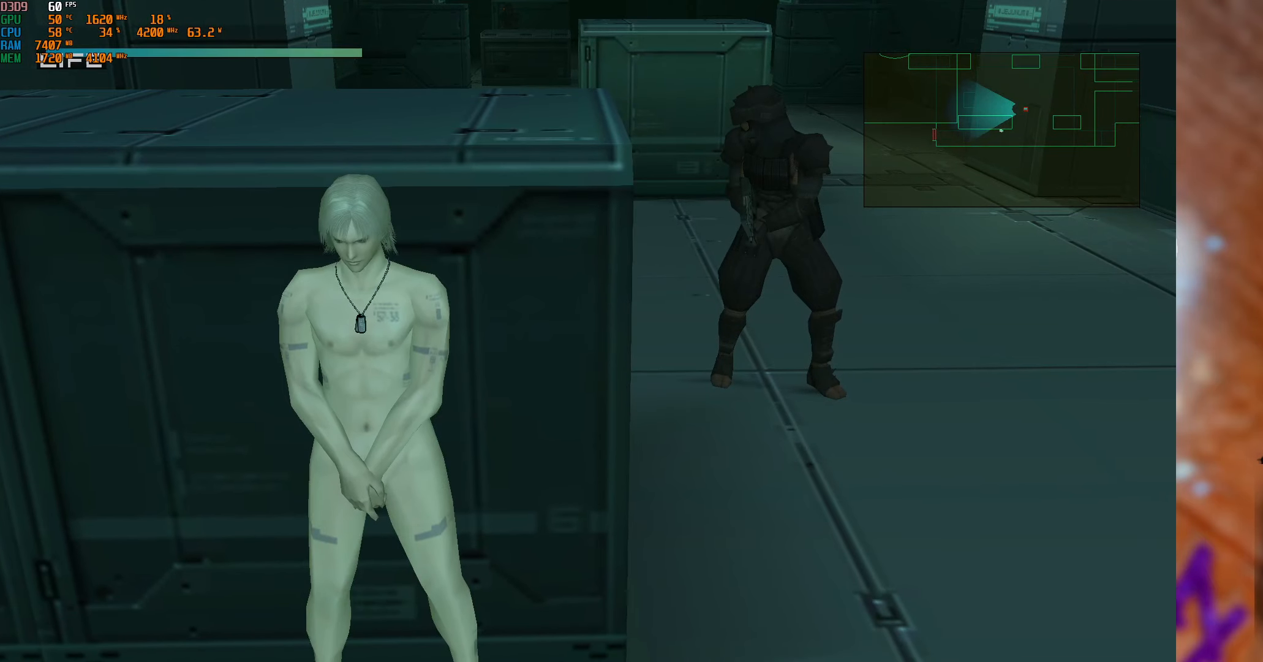
{"buttons": [], "left_stick": "up", "right_stick": "center", "events": []}
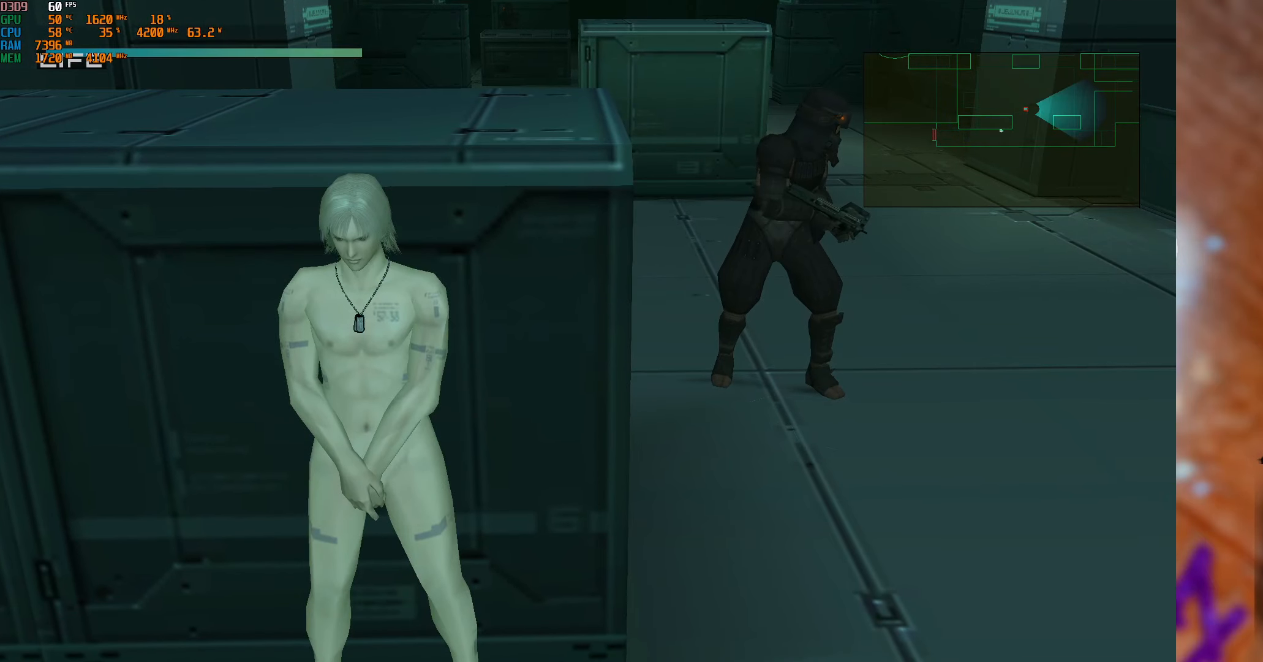
{"buttons": [], "left_stick": "up", "right_stick": "center", "events": []}
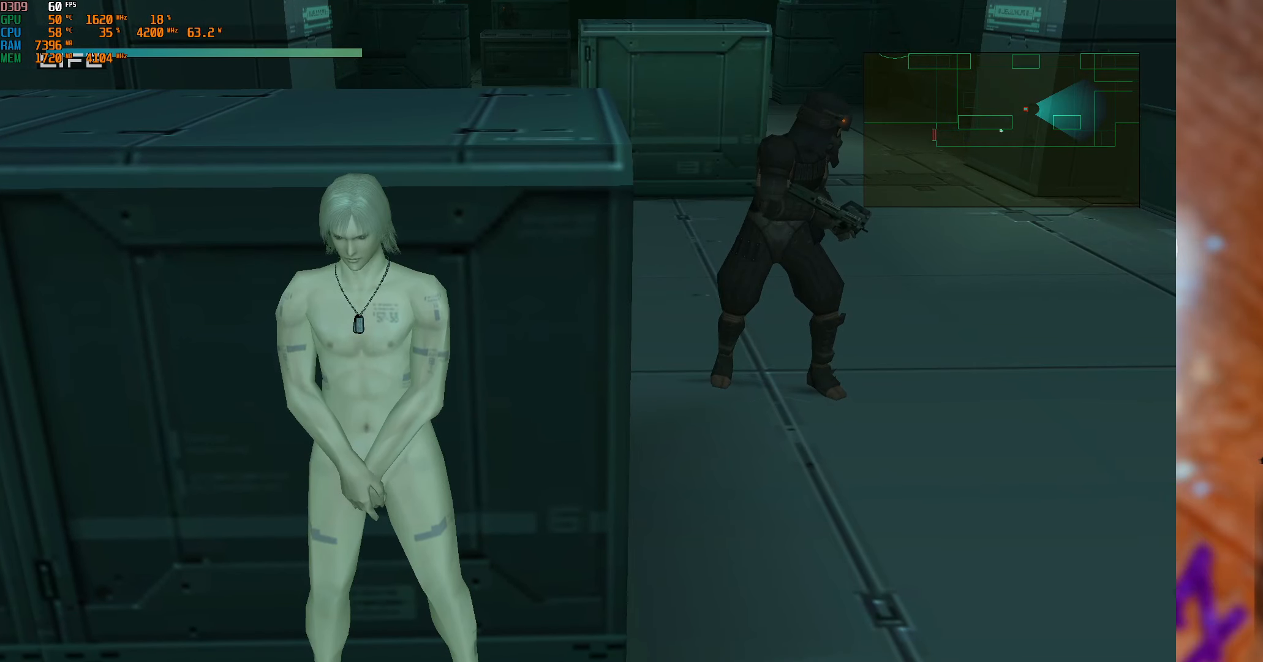
{"buttons": [], "left_stick": "center", "right_stick": "center", "events": [[400, "left_stick", "center"]]}
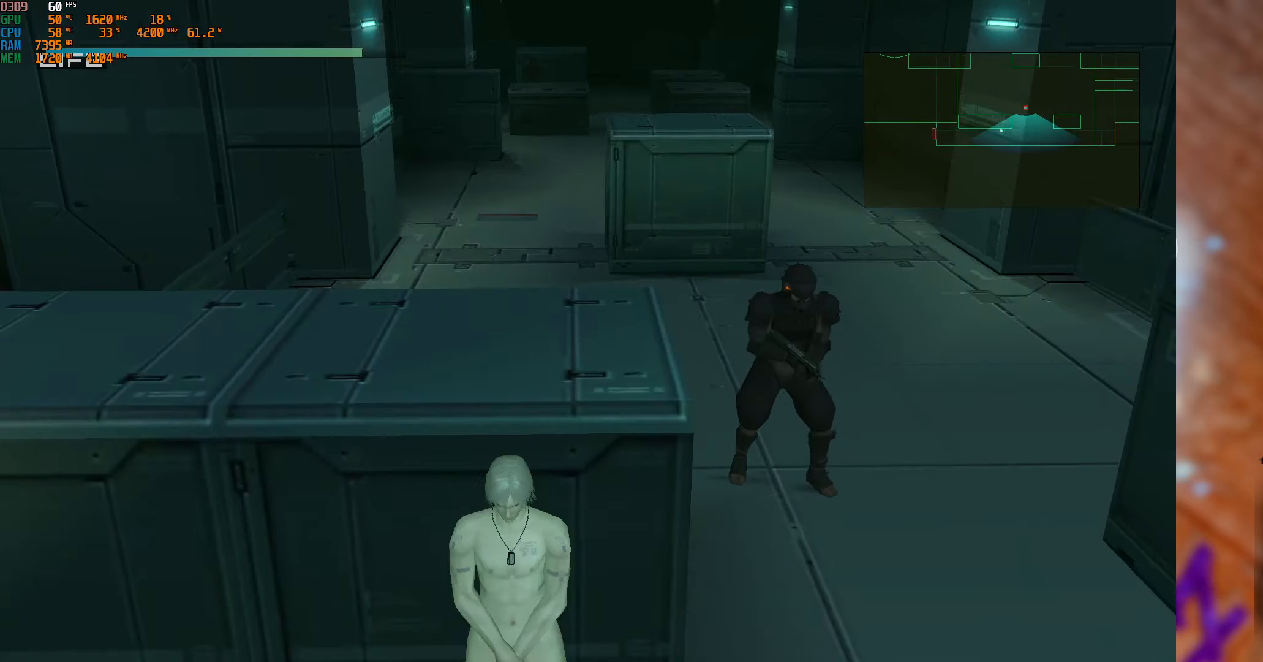
{"buttons": [], "left_stick": "center", "right_stick": "center", "events": []}
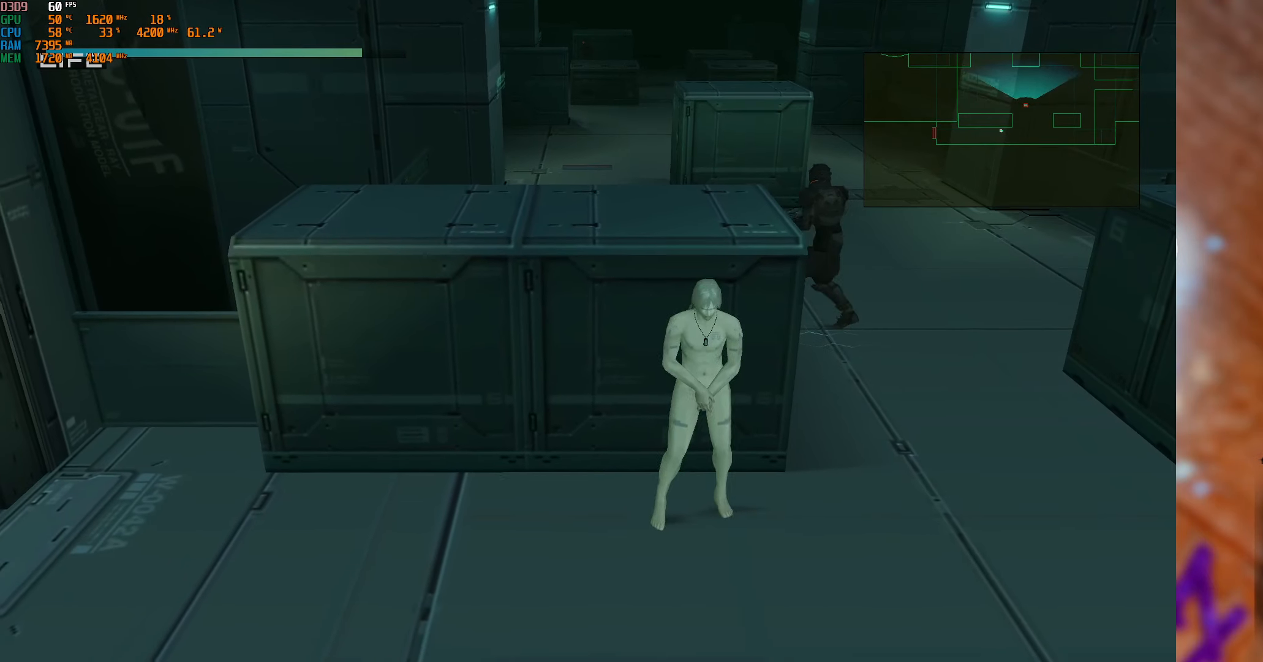
{"buttons": [], "left_stick": "up", "right_stick": "center", "events": [[50, "left_stick", "right"], [167, "left_stick", "up-right"], [350, "left_stick", "up"]]}
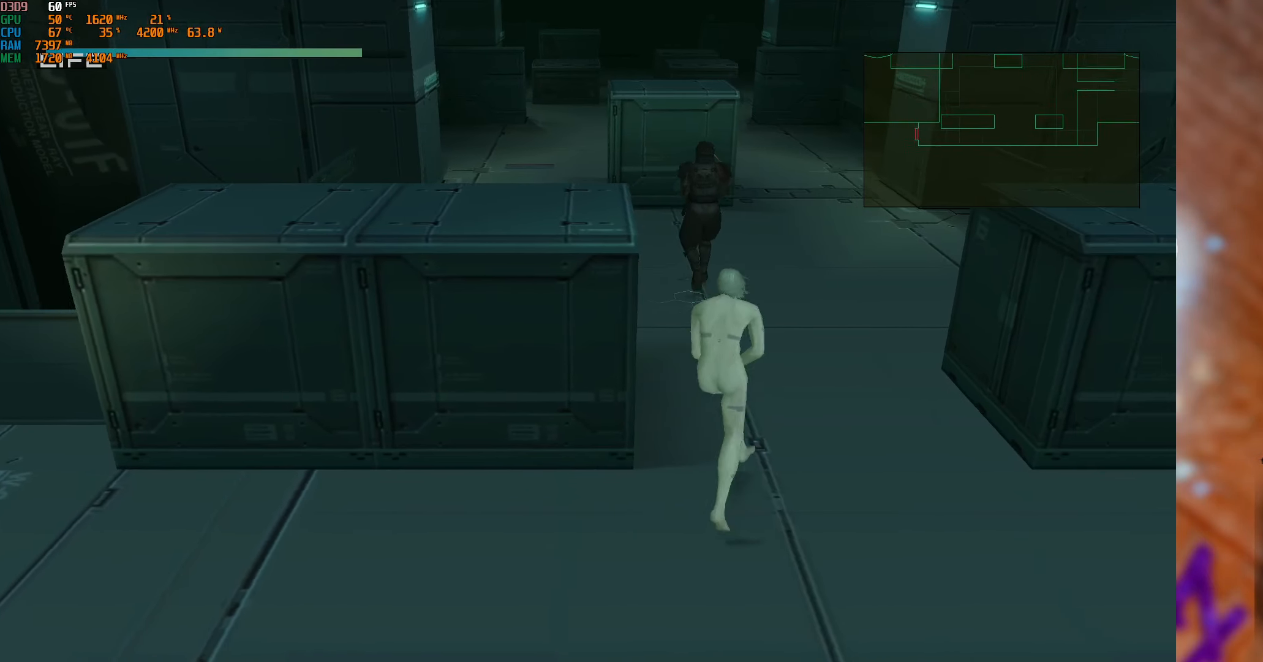
{"buttons": [], "left_stick": "up", "right_stick": "center", "events": []}
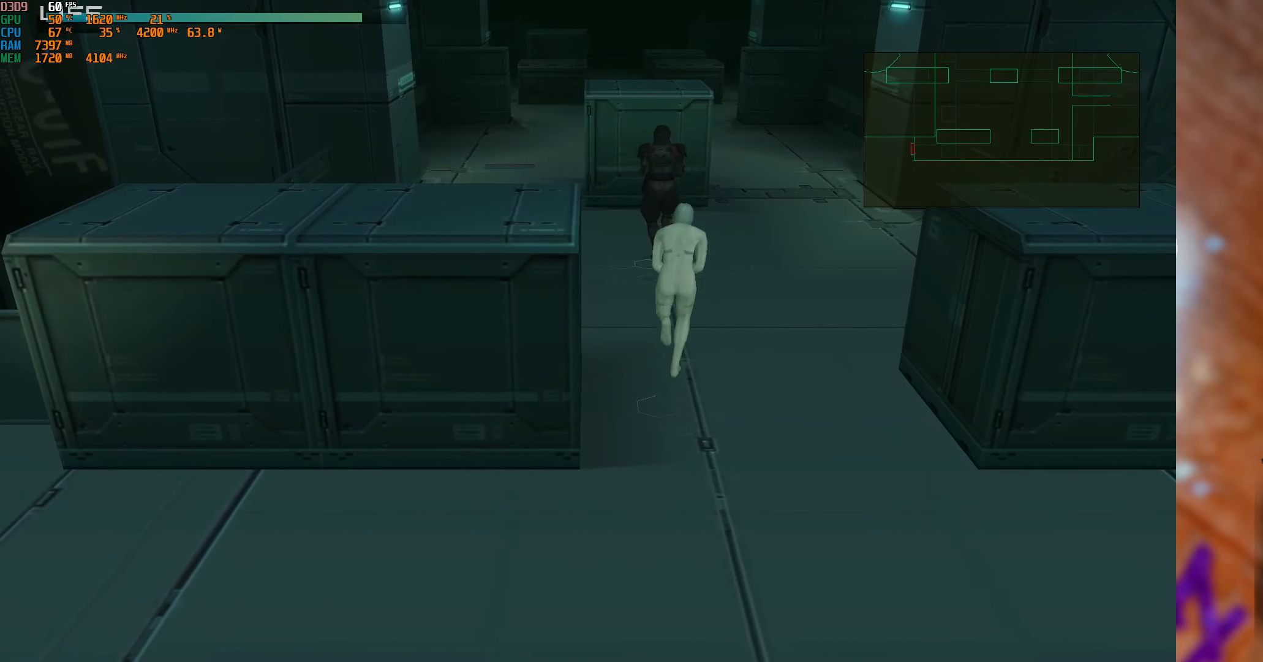
{"buttons": [], "left_stick": "up", "right_stick": "center", "events": []}
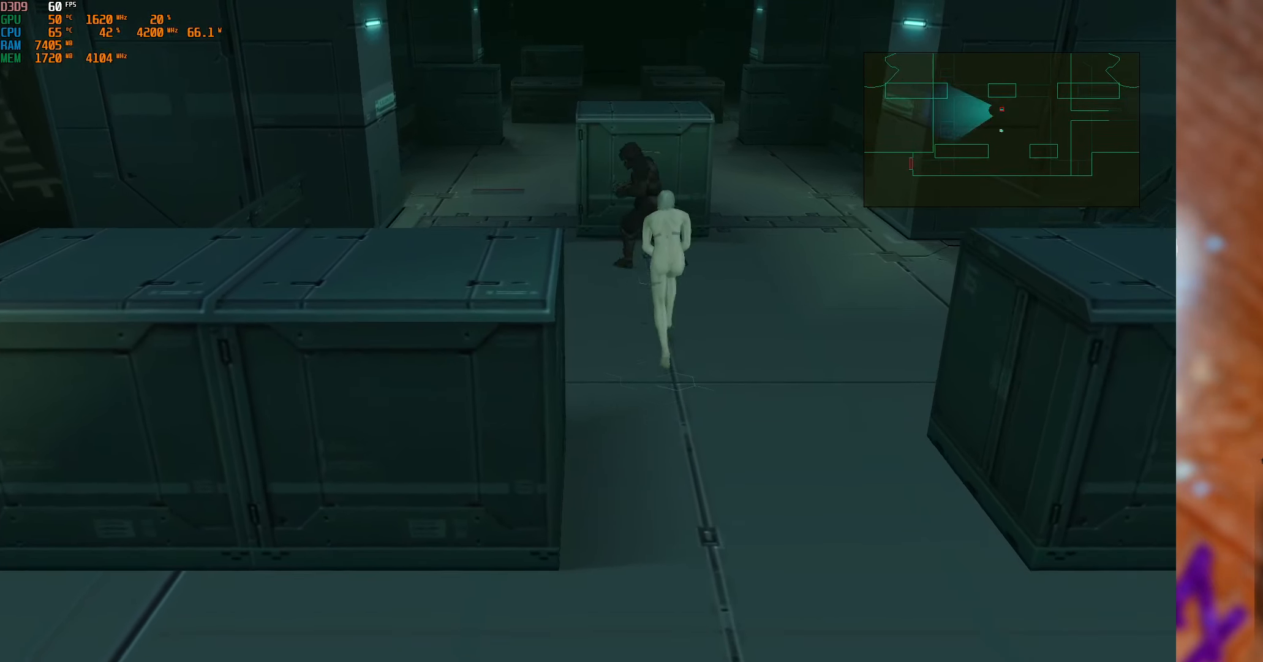
{"buttons": [], "left_stick": "up", "right_stick": "center", "events": []}
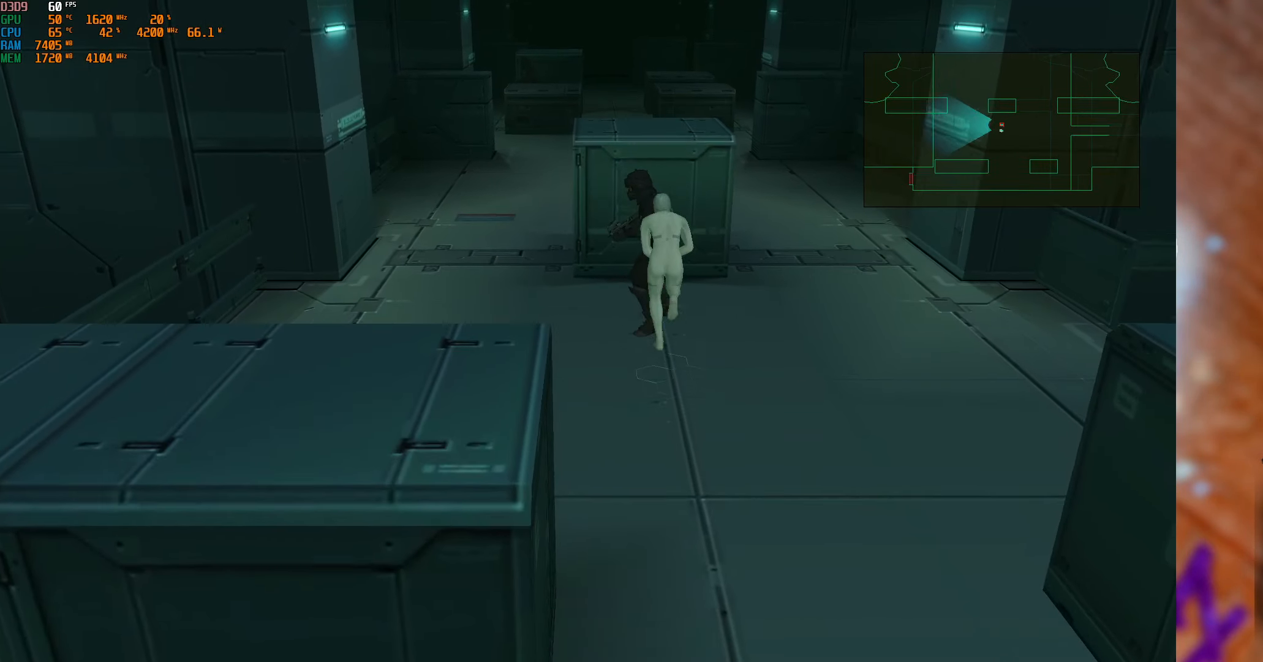
{"buttons": ["X"], "left_stick": "center", "right_stick": "center", "events": [[17, "X", "down"], [33, "left_stick", "center"], [317, "X", "up"], [400, "X", "down"]]}
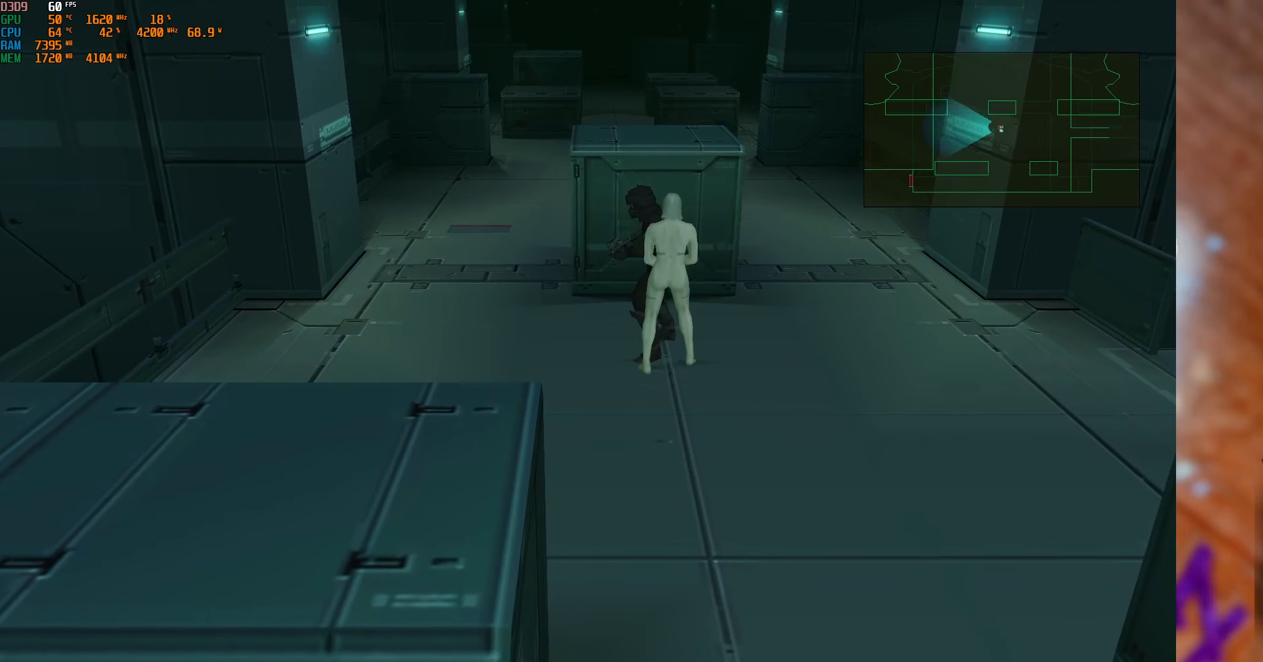
{"buttons": [], "left_stick": "center", "right_stick": "center", "events": [[34, "X", "up"], [117, "left_stick", "up"], [150, "X", "down"], [217, "X", "up"], [250, "left_stick", "center"], [400, "B", "down"], [484, "B", "up"]]}
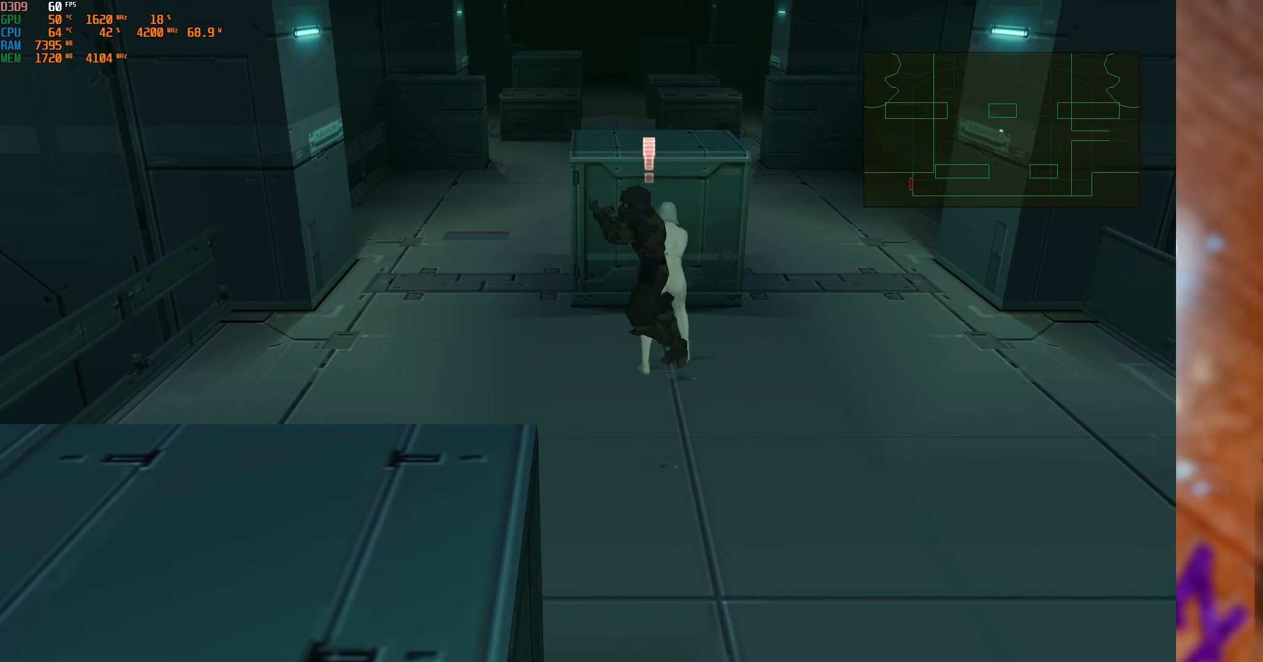
{"buttons": ["B"], "left_stick": "center", "right_stick": "center", "events": [[67, "B", "down"], [150, "B", "up"], [284, "left_stick", "left"], [434, "B", "down"], [434, "left_stick", "center"]]}
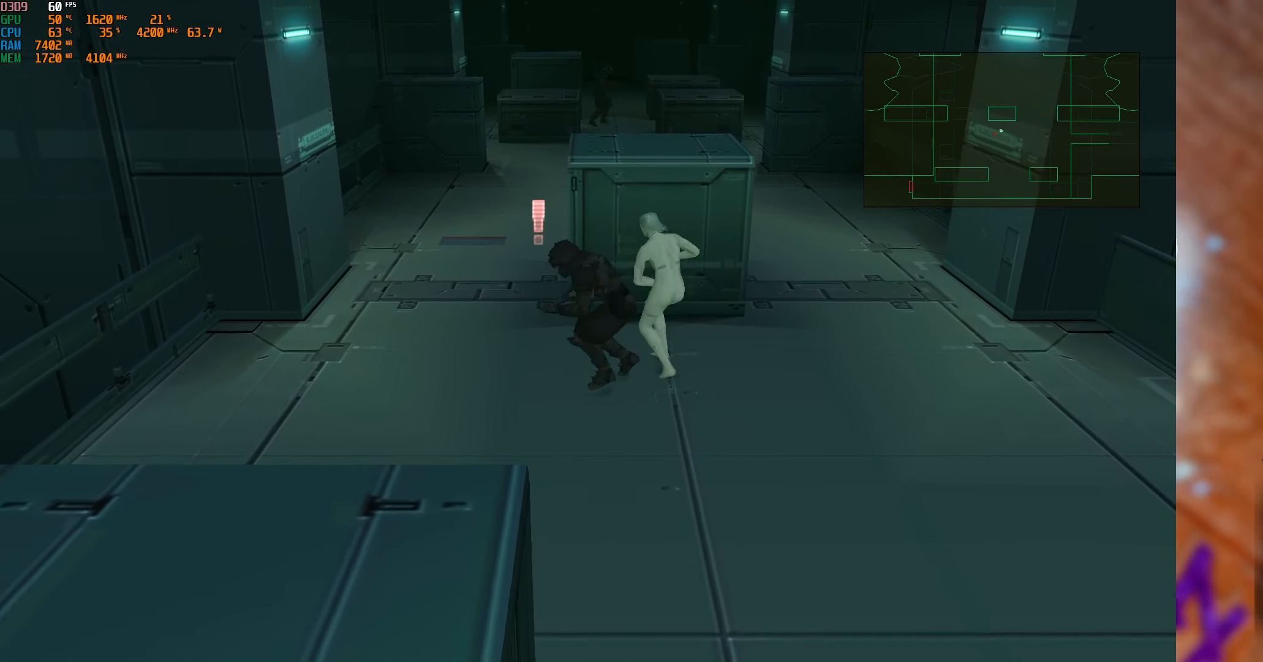
{"buttons": ["B"], "left_stick": "center", "right_stick": "center", "events": [[34, "B", "up"], [217, "left_stick", "down-left"], [284, "B", "down"], [350, "left_stick", "center"], [367, "B", "up"], [500, "B", "down"]]}
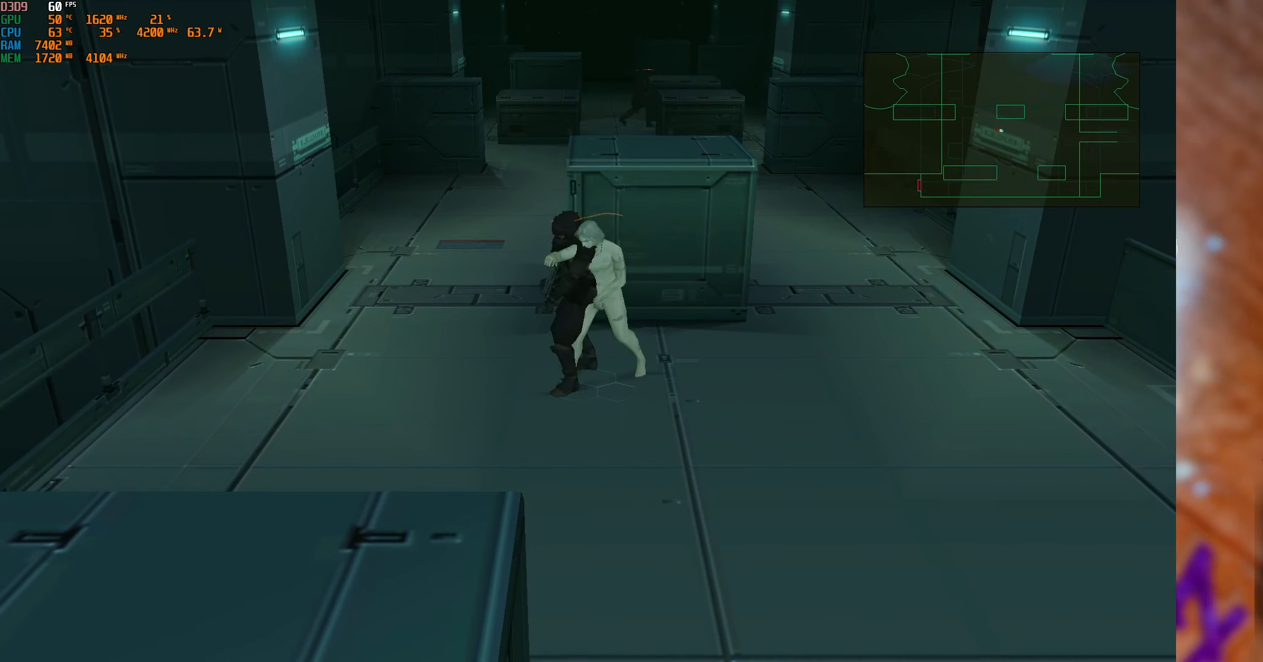
{"buttons": [], "left_stick": "center", "right_stick": "center", "events": [[34, "B", "up"], [300, "B", "down"], [417, "B", "up"]]}
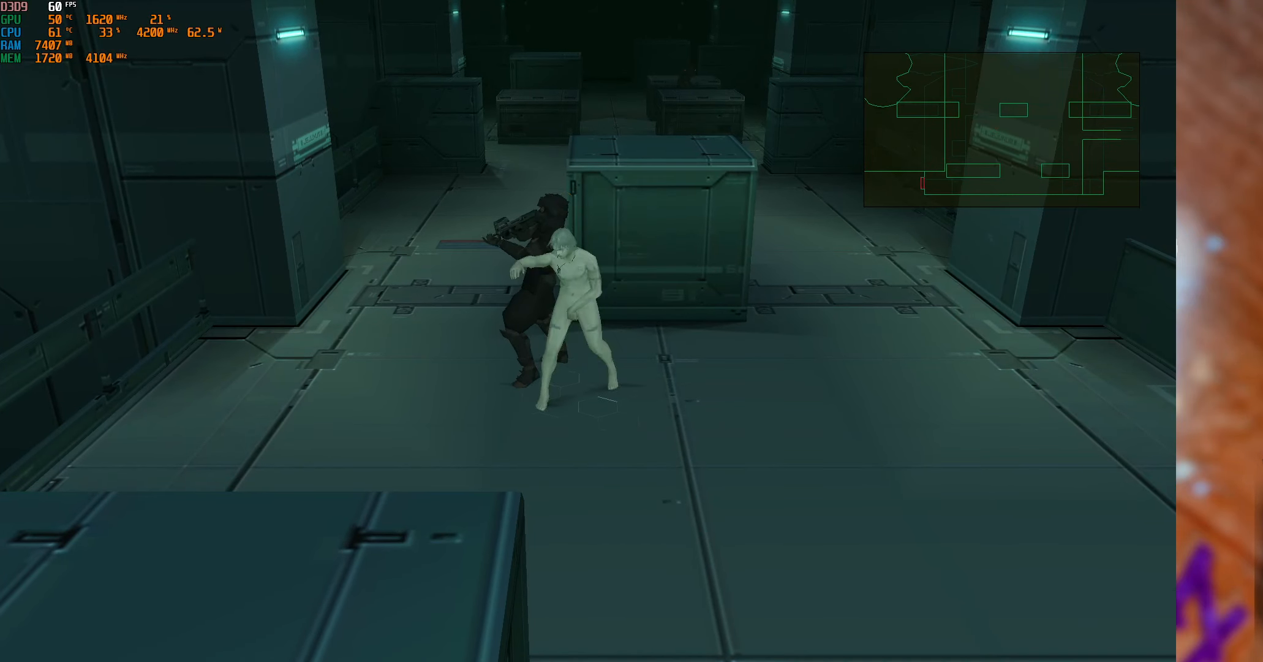
{"buttons": [], "left_stick": "center", "right_stick": "center", "events": [[67, "left_stick", "up-left"], [200, "B", "down"], [200, "left_stick", "center"], [317, "B", "up"]]}
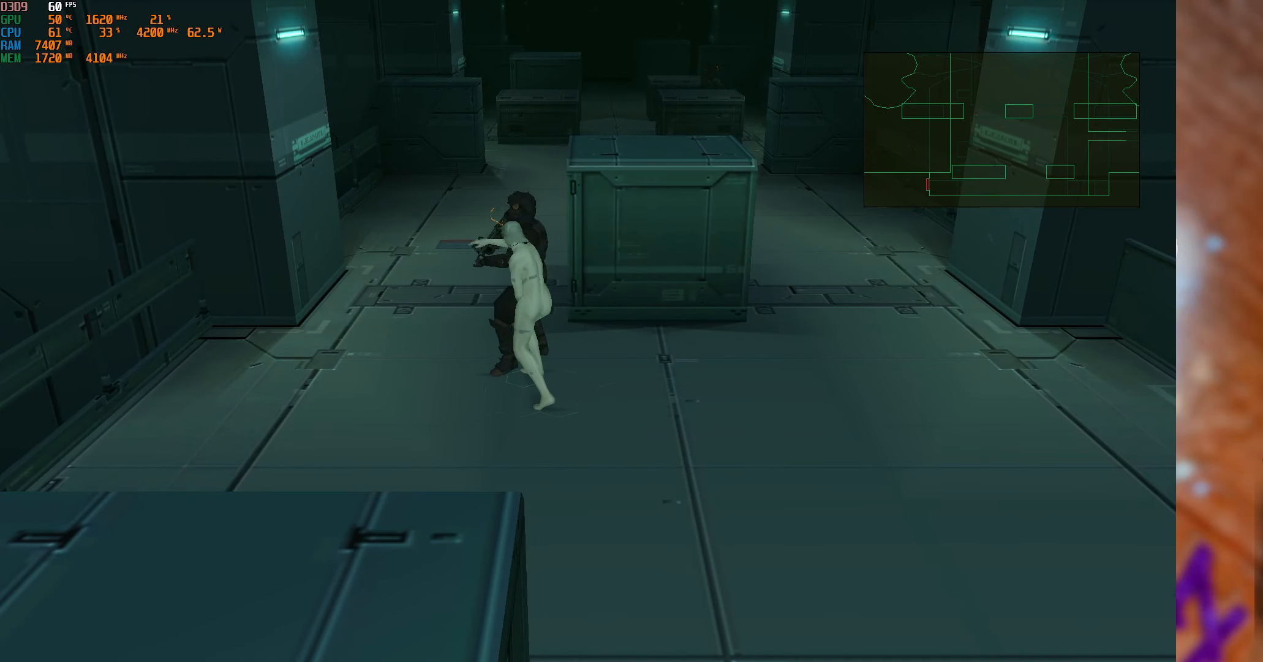
{"buttons": ["B"], "left_stick": "center", "right_stick": "center", "events": [[100, "B", "down"], [234, "B", "up"], [467, "B", "down"]]}
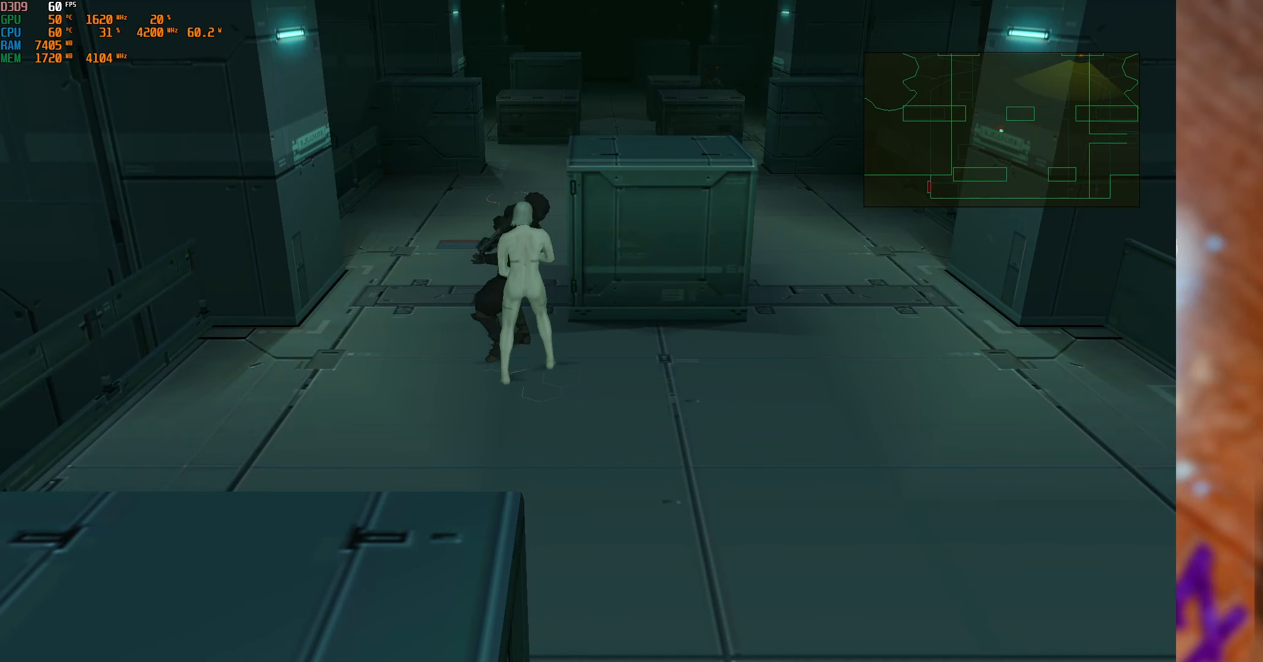
{"buttons": ["B"], "left_stick": "center", "right_stick": "center", "events": [[67, "B", "up"], [150, "B", "down"], [234, "B", "up"], [317, "B", "down"], [417, "B", "up"], [484, "B", "down"]]}